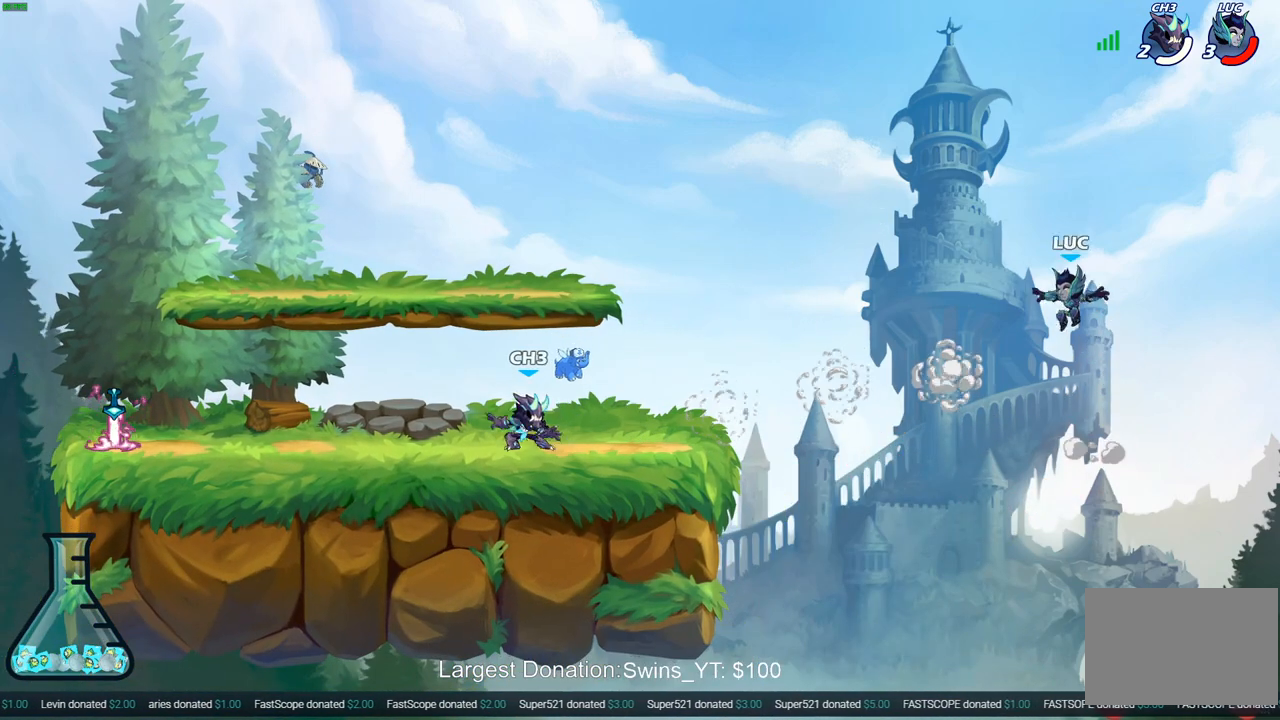
Gameplay with a controller (PlayStation layout); each line is a JSON object with the inputs held at the frame after it. "events" lists button and stick changes between this image and that frame as [ms after this image, input, new state], when the widget could be followed in between.
{"buttons": [], "left_stick": "up-left", "right_stick": "center", "events": [[67, "CROSS", "down"], [400, "CROSS", "up"]]}
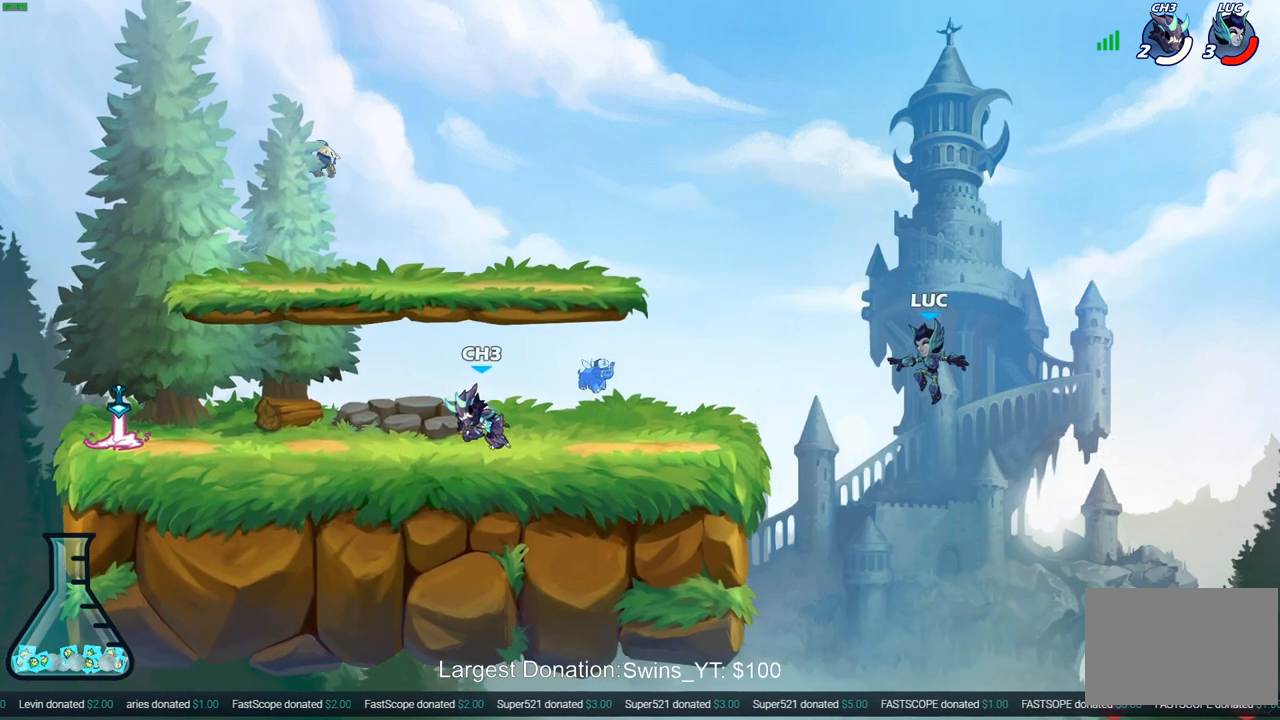
{"buttons": [], "left_stick": "up-left", "right_stick": "center", "events": [[33, "CIRCLE", "down"], [167, "CIRCLE", "up"]]}
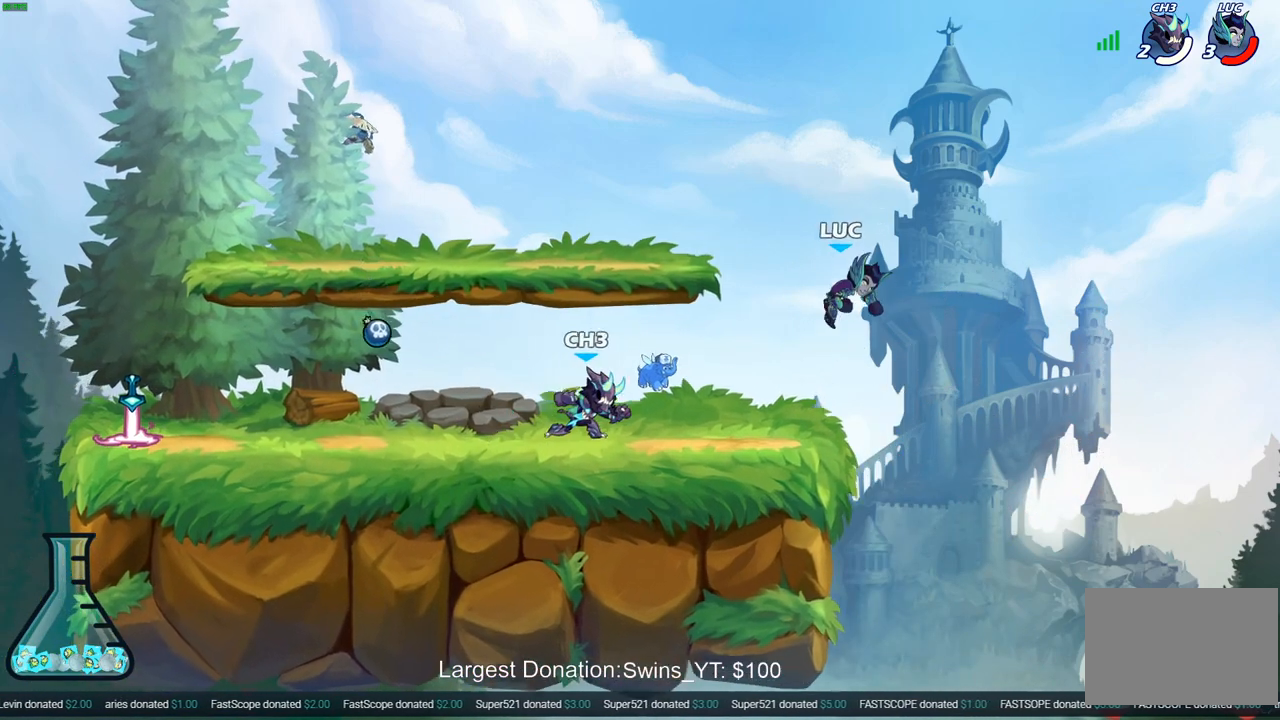
{"buttons": [], "left_stick": "down-left", "right_stick": "center", "events": [[283, "R2", "down"], [500, "R2", "up"], [500, "left_stick", "down-left"]]}
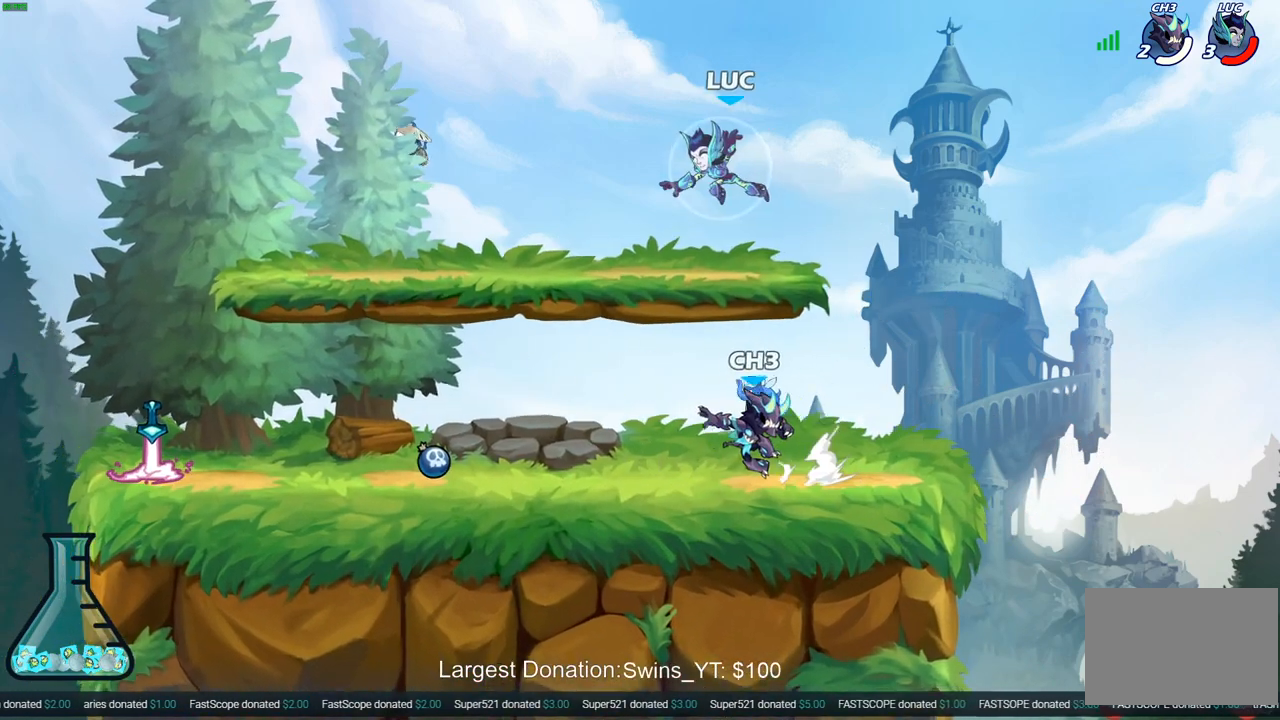
{"buttons": [], "left_stick": "left", "right_stick": "center", "events": [[467, "left_stick", "left"]]}
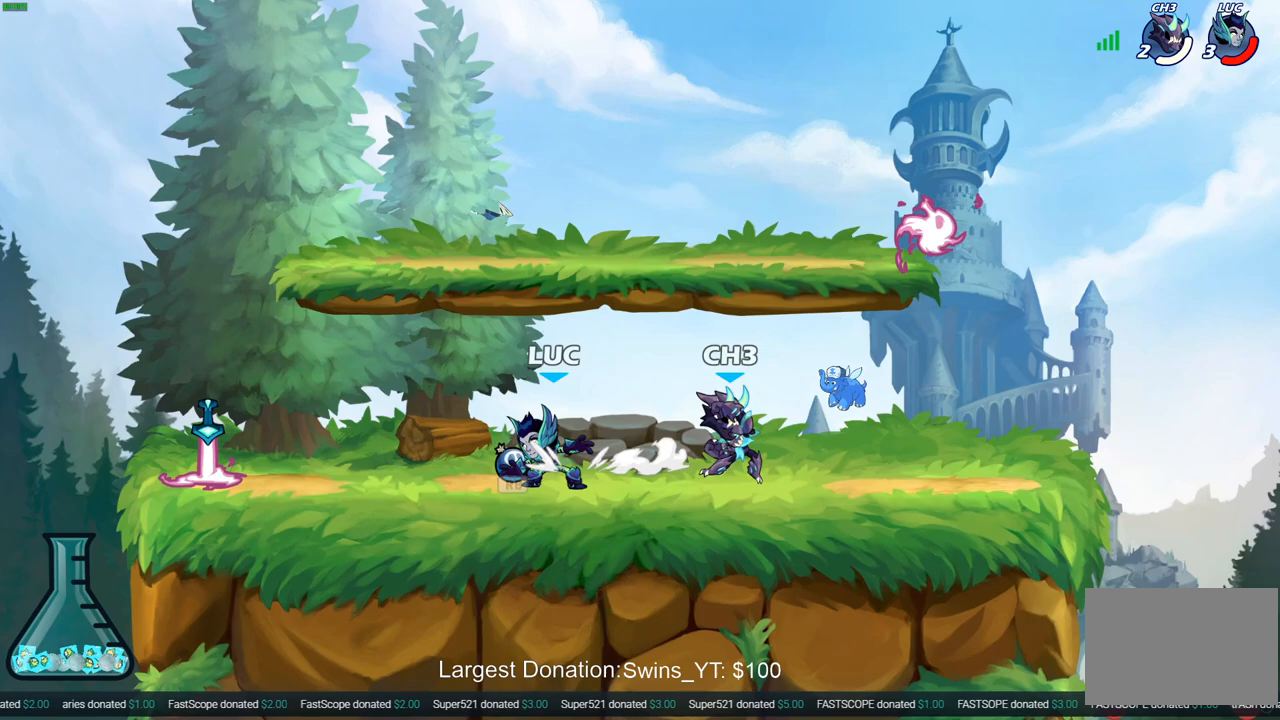
{"buttons": ["R2"], "left_stick": "right", "right_stick": "center", "events": [[50, "R1", "down"], [150, "R1", "up"], [350, "left_stick", "right"], [500, "R2", "down"]]}
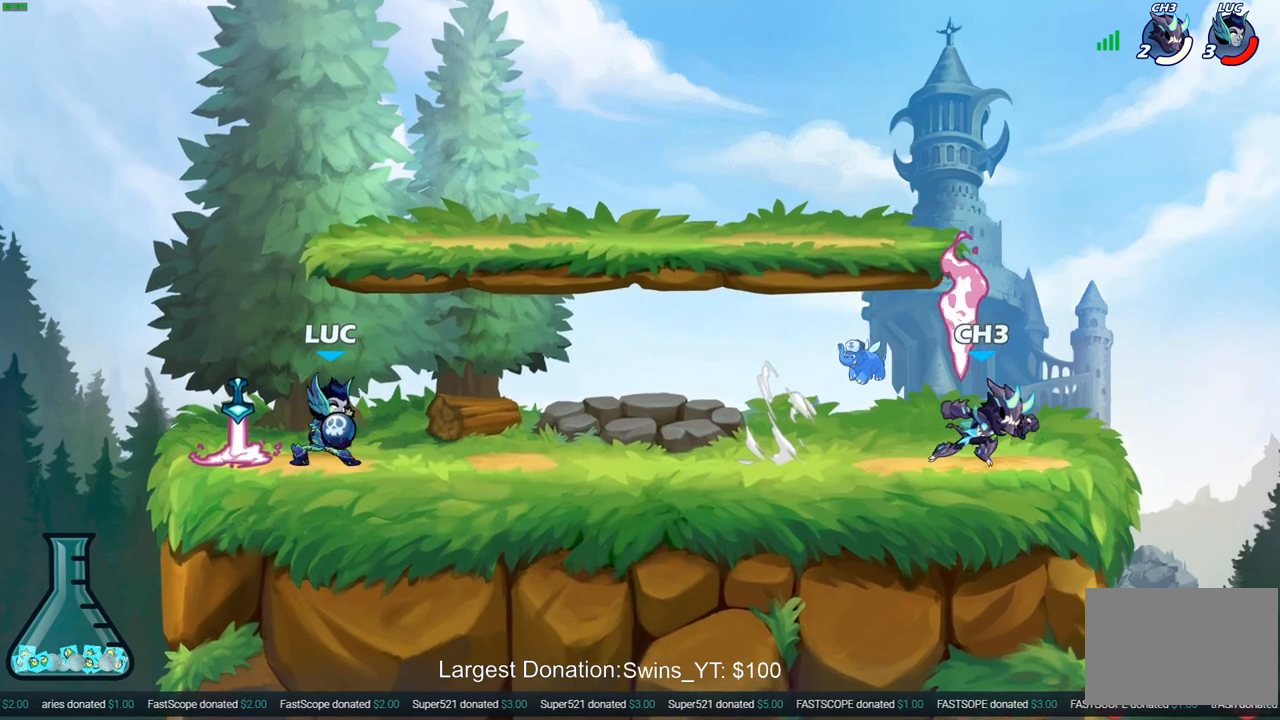
{"buttons": [], "left_stick": "left", "right_stick": "center", "events": [[33, "CIRCLE", "down"], [83, "R2", "up"], [100, "CIRCLE", "up"], [167, "left_stick", "center"], [433, "left_stick", "left"]]}
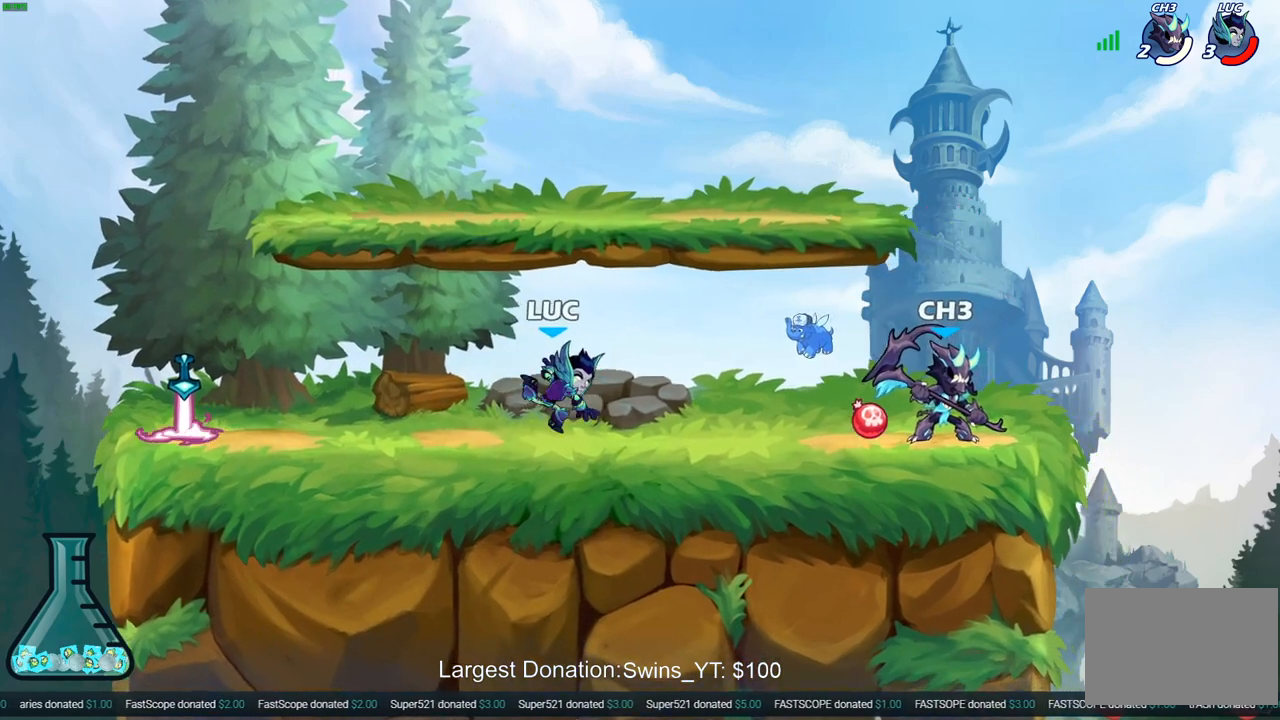
{"buttons": [], "left_stick": "left", "right_stick": "center", "events": [[50, "R2", "down"], [250, "R2", "up"]]}
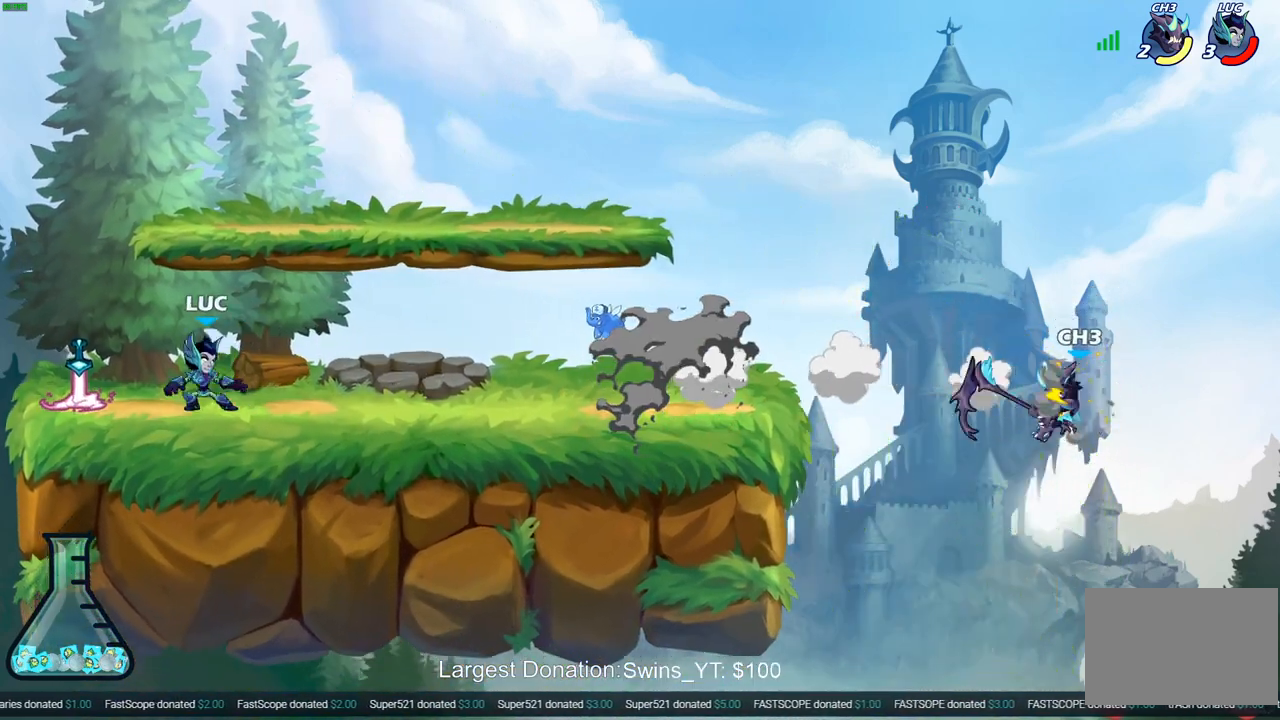
{"buttons": ["R2"], "left_stick": "right", "right_stick": "center", "events": [[133, "left_stick", "up"], [183, "R1", "down"], [183, "left_stick", "right"], [233, "R1", "up"], [317, "R2", "down"]]}
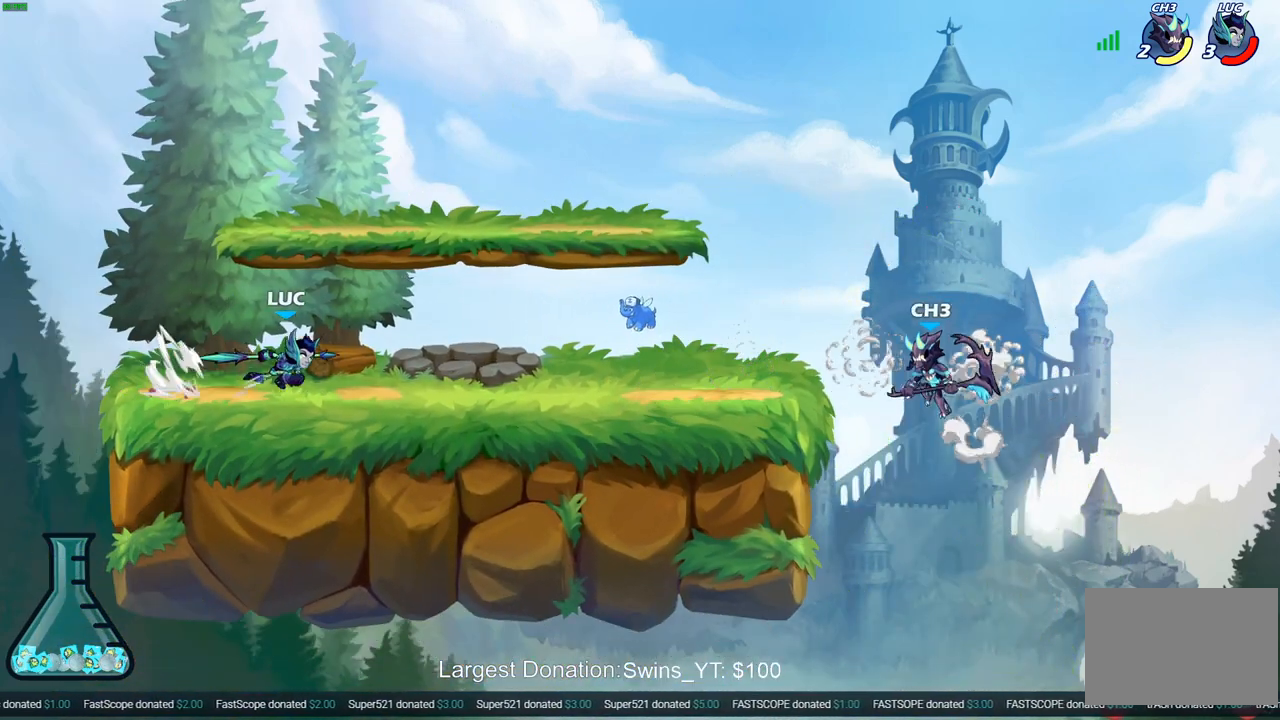
{"buttons": [], "left_stick": "left", "right_stick": "center", "events": [[17, "R2", "up"], [333, "left_stick", "center"], [450, "left_stick", "left"]]}
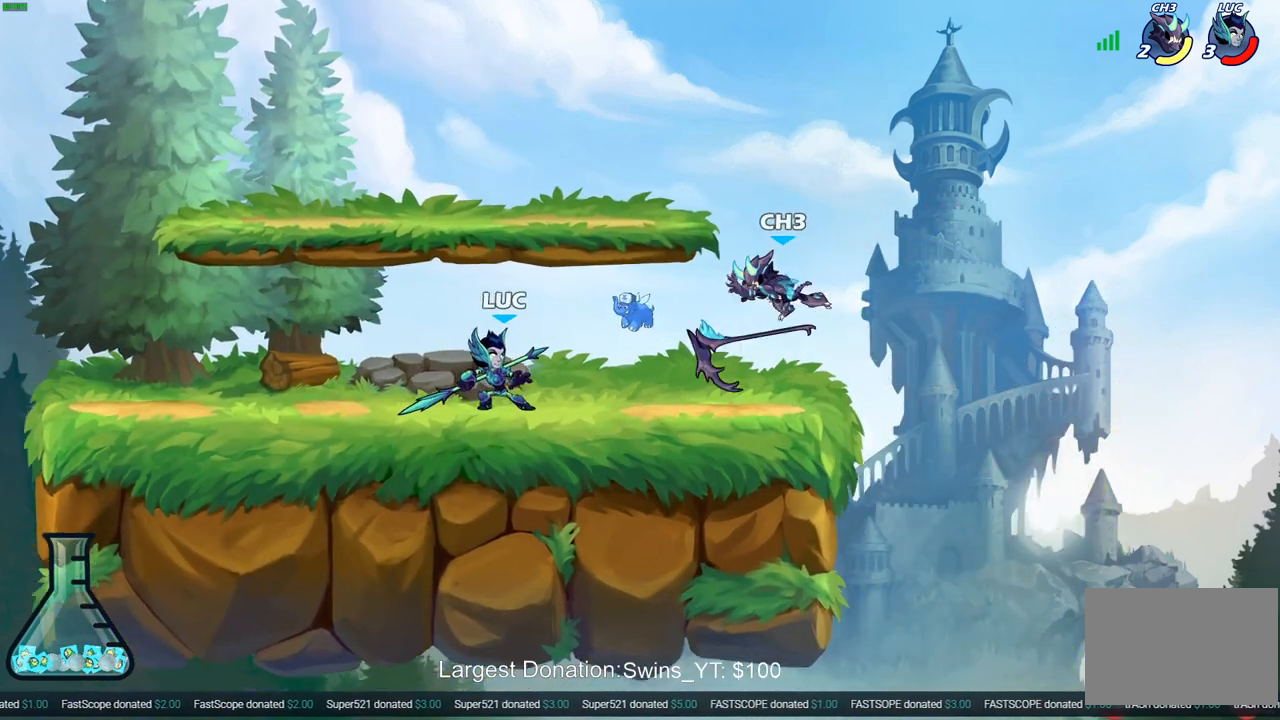
{"buttons": [], "left_stick": "left", "right_stick": "center", "events": []}
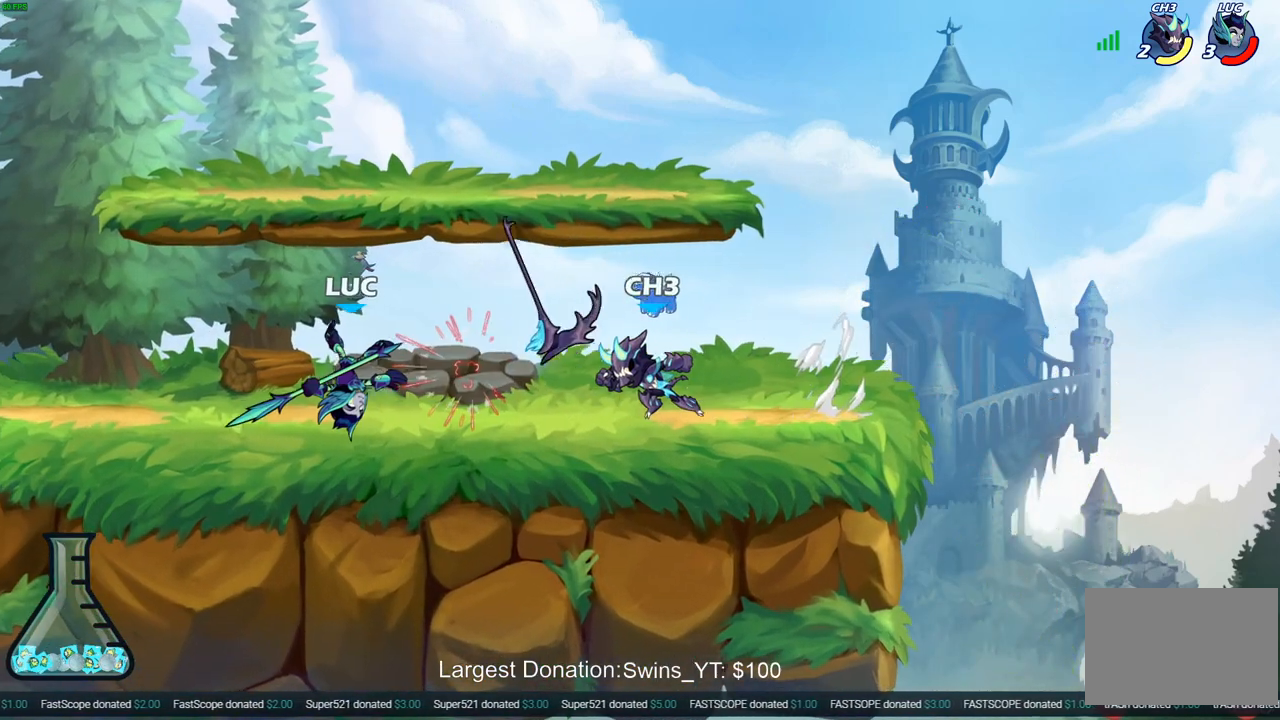
{"buttons": [], "left_stick": "right", "right_stick": "center", "events": [[217, "R2", "down"], [367, "left_stick", "right"], [383, "R2", "up"]]}
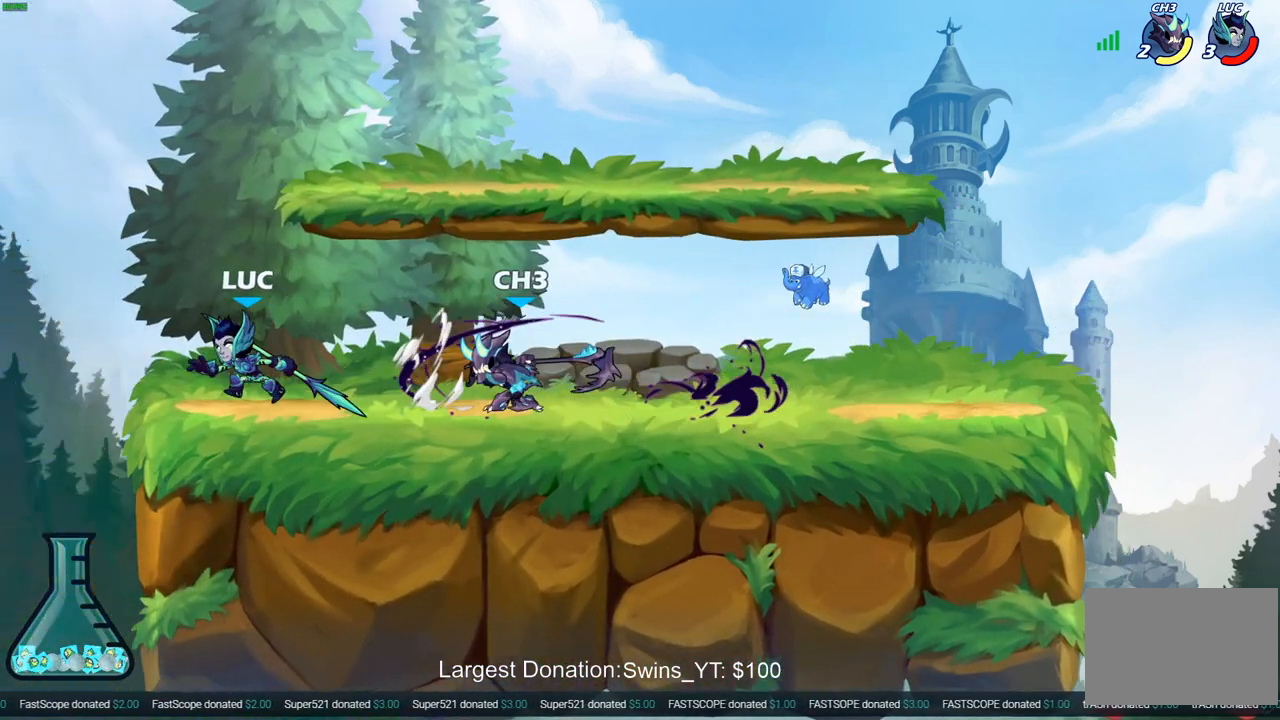
{"buttons": [], "left_stick": "center", "right_stick": "center", "events": [[200, "SQUARE", "down"], [283, "SQUARE", "up"], [300, "left_stick", "center"]]}
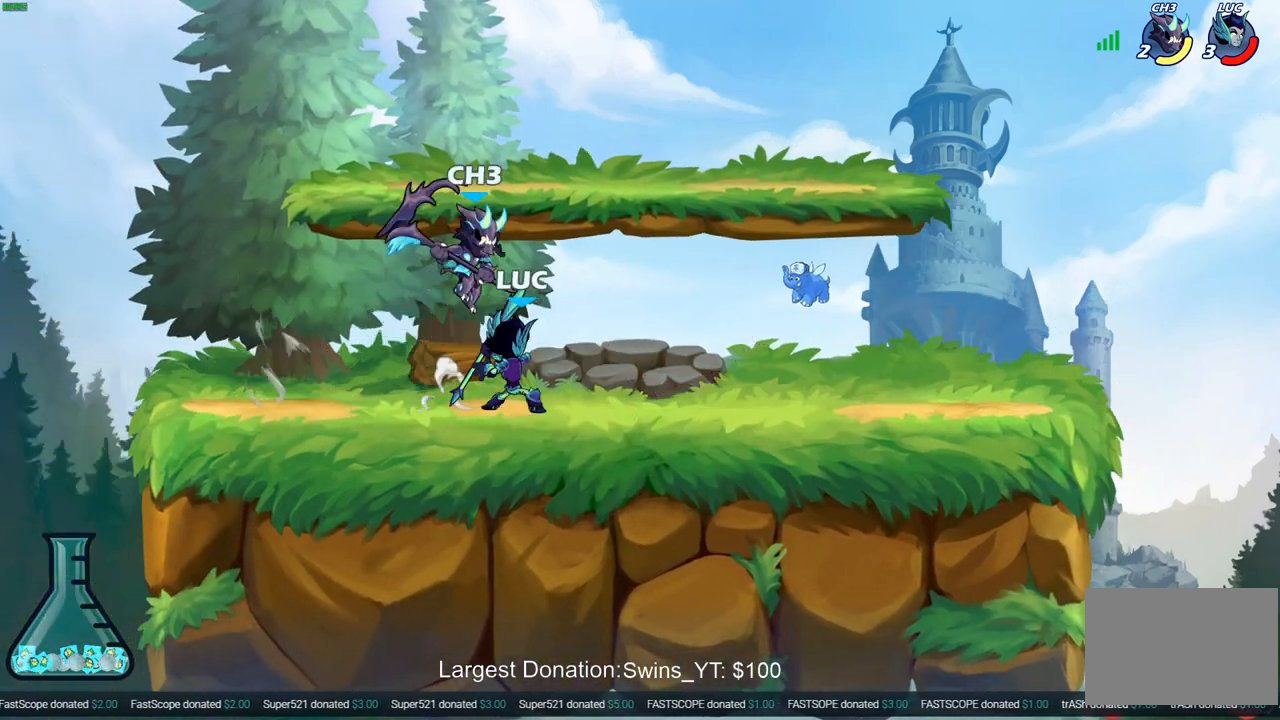
{"buttons": ["CROSS"], "left_stick": "up-right", "right_stick": "center", "events": [[300, "left_stick", "left"], [450, "CROSS", "down"], [467, "left_stick", "up-right"]]}
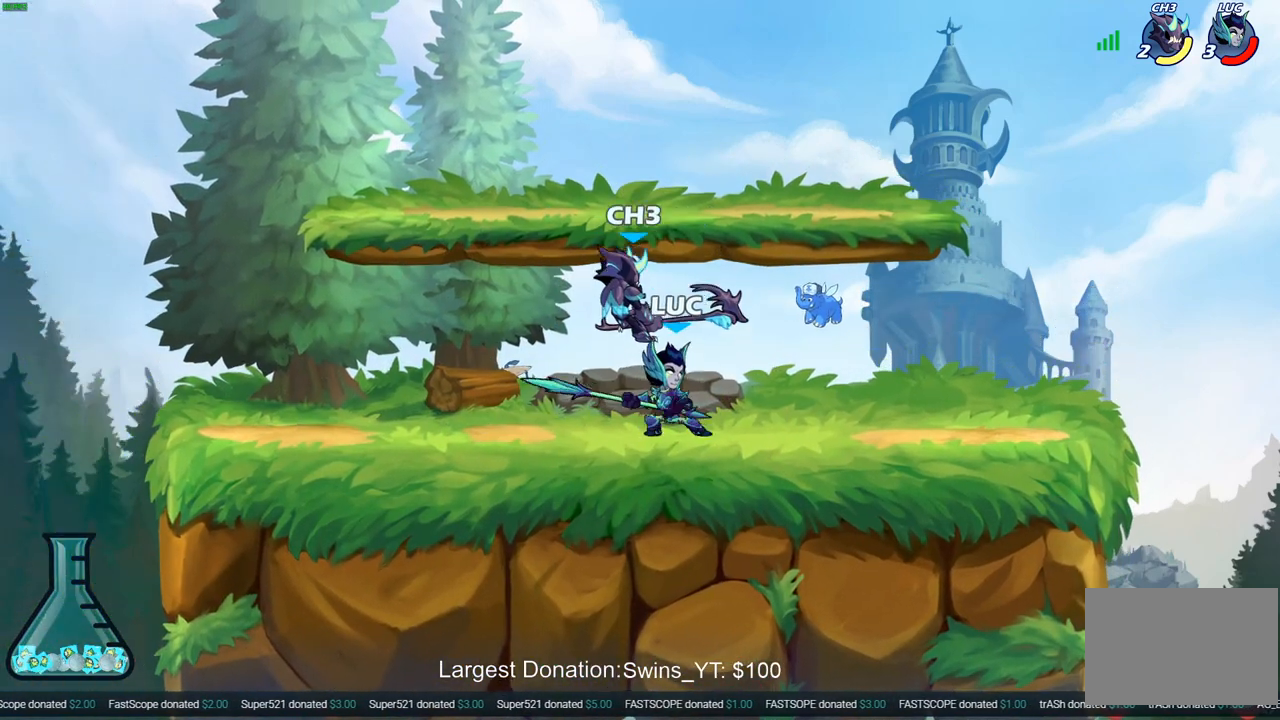
{"buttons": [], "left_stick": "left", "right_stick": "center", "events": [[50, "R2", "down"], [100, "CROSS", "up"], [133, "left_stick", "up-left"], [200, "left_stick", "left"], [300, "R2", "up"]]}
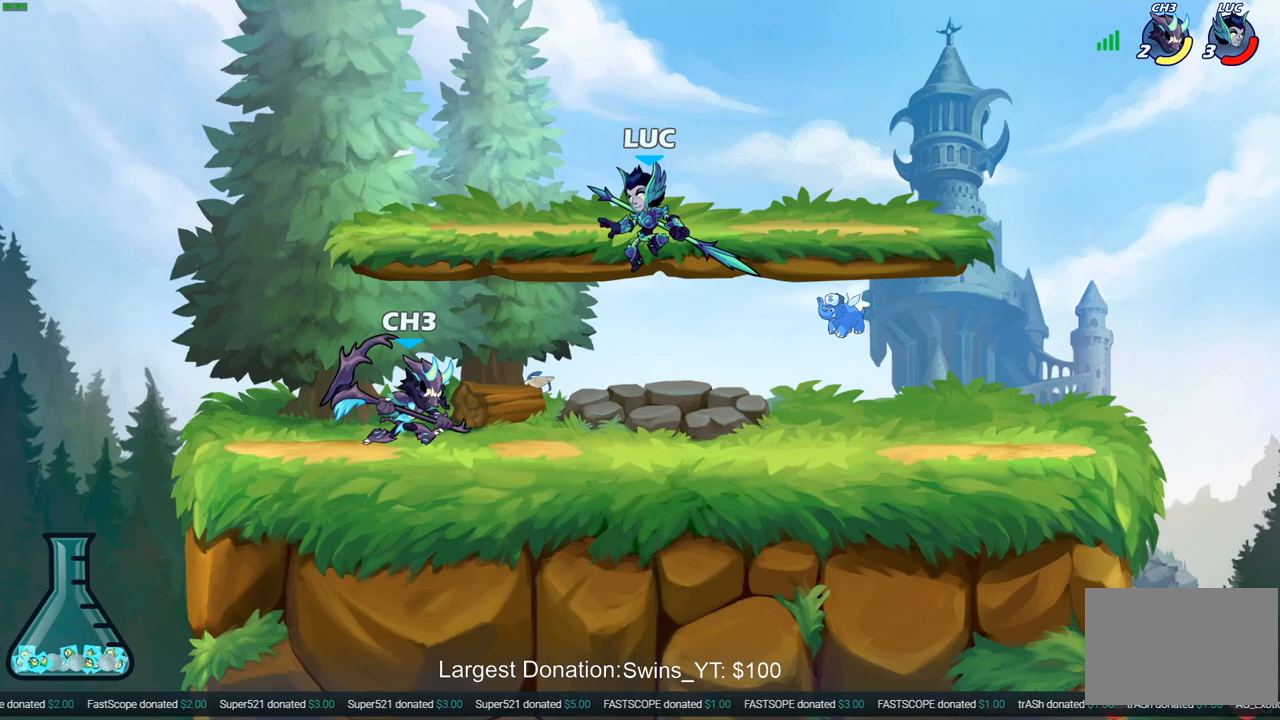
{"buttons": [], "left_stick": "down", "right_stick": "center", "events": [[67, "CROSS", "down"], [167, "left_stick", "up-left"], [217, "CROSS", "up"], [267, "left_stick", "right"], [400, "left_stick", "down"]]}
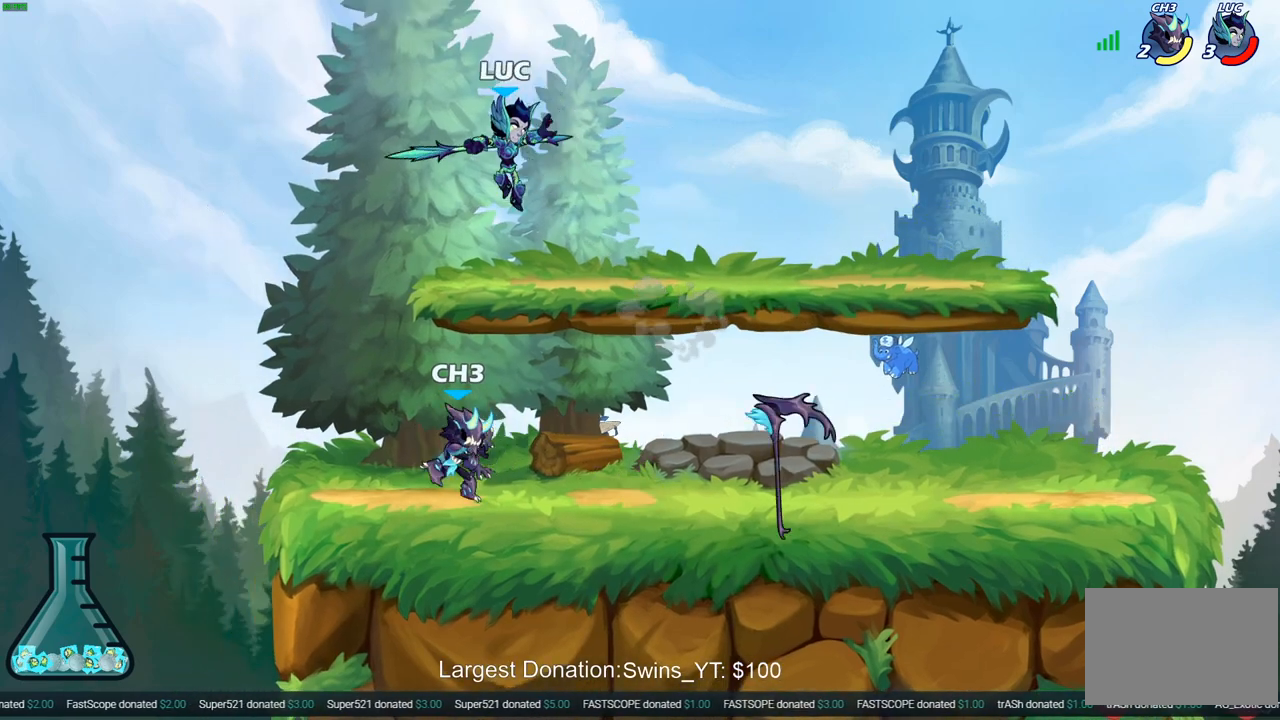
{"buttons": [], "left_stick": "down-left", "right_stick": "center", "events": [[50, "SQUARE", "down"], [67, "left_stick", "down-left"], [150, "SQUARE", "up"]]}
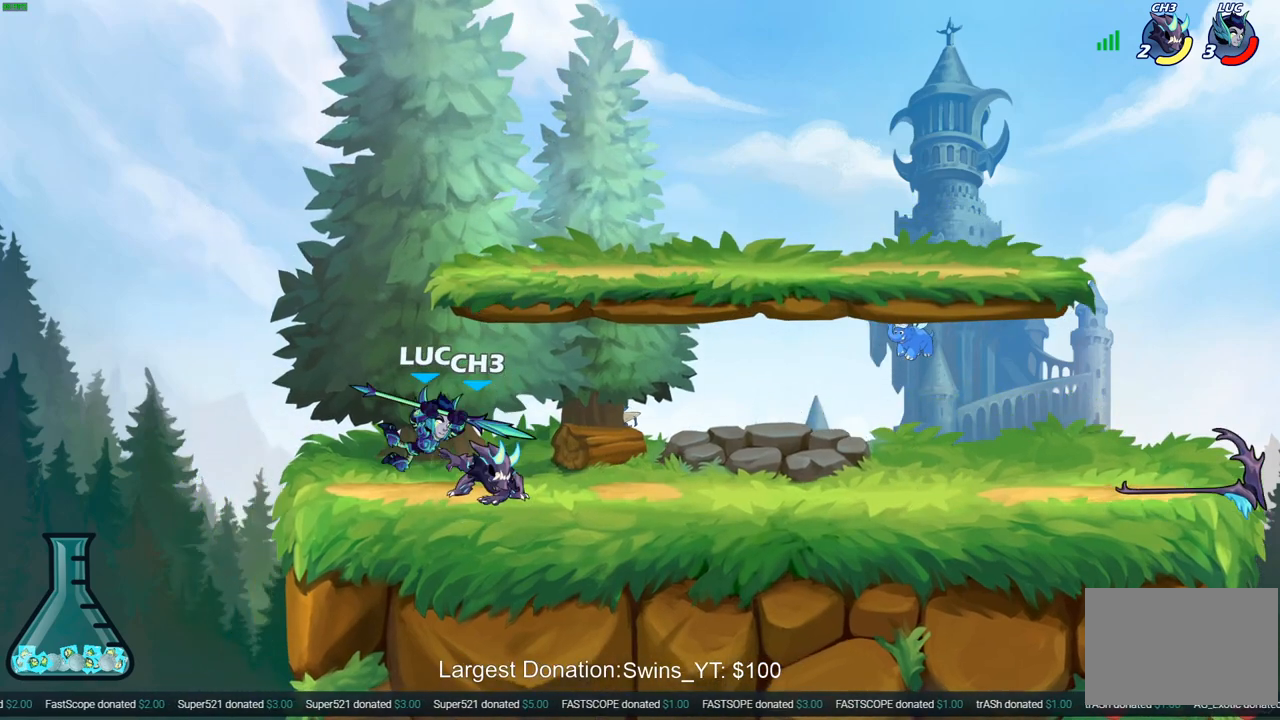
{"buttons": ["SQUARE"], "left_stick": "center", "right_stick": "center", "events": [[100, "left_stick", "down-right"], [183, "SQUARE", "down"], [200, "left_stick", "center"], [250, "SQUARE", "up"], [350, "SQUARE", "down"], [433, "SQUARE", "up"], [500, "SQUARE", "down"]]}
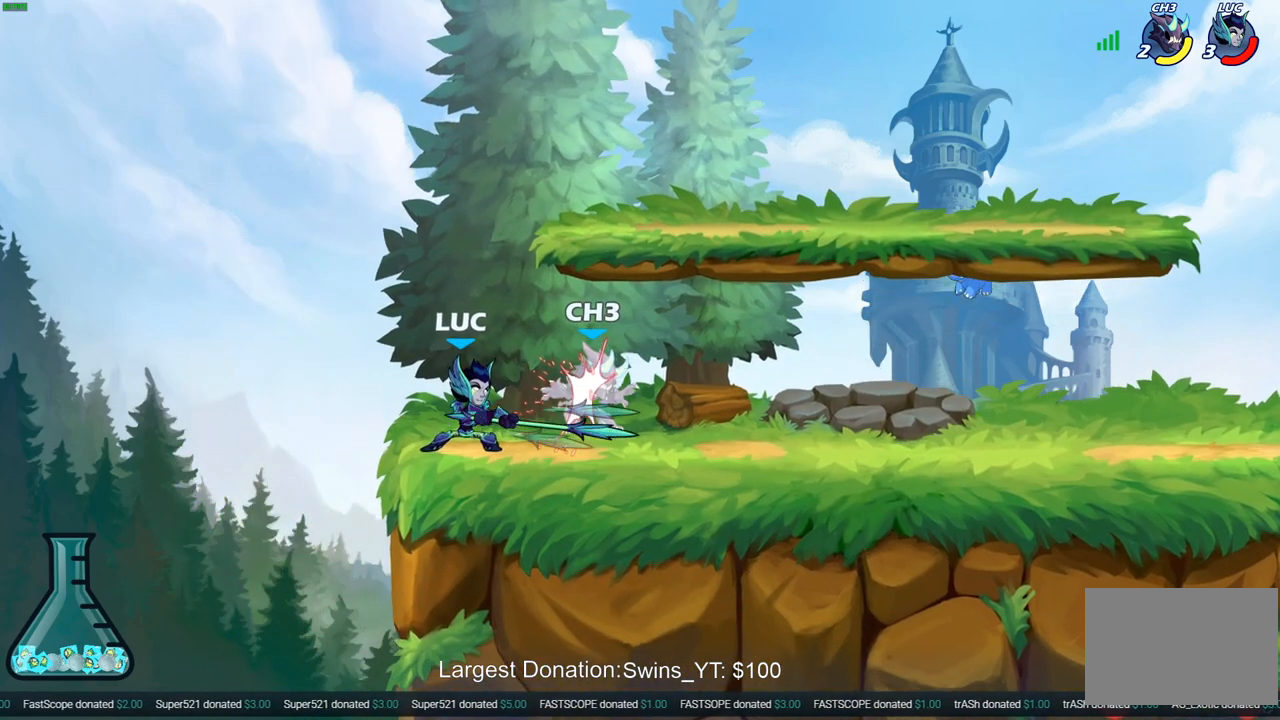
{"buttons": [], "left_stick": "right", "right_stick": "center", "events": [[117, "SQUARE", "up"], [200, "left_stick", "right"], [317, "R2", "down"], [350, "CIRCLE", "down"], [417, "R2", "up"], [483, "CIRCLE", "up"]]}
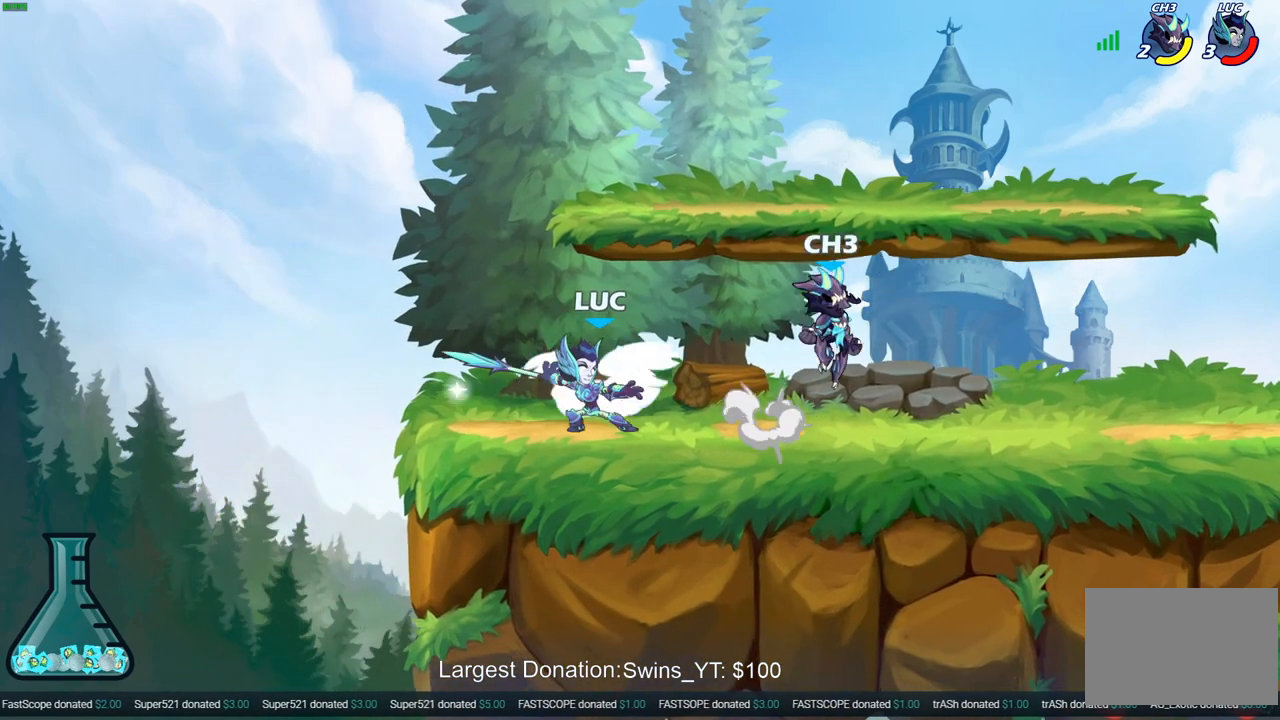
{"buttons": [], "left_stick": "center", "right_stick": "center", "events": [[400, "left_stick", "center"]]}
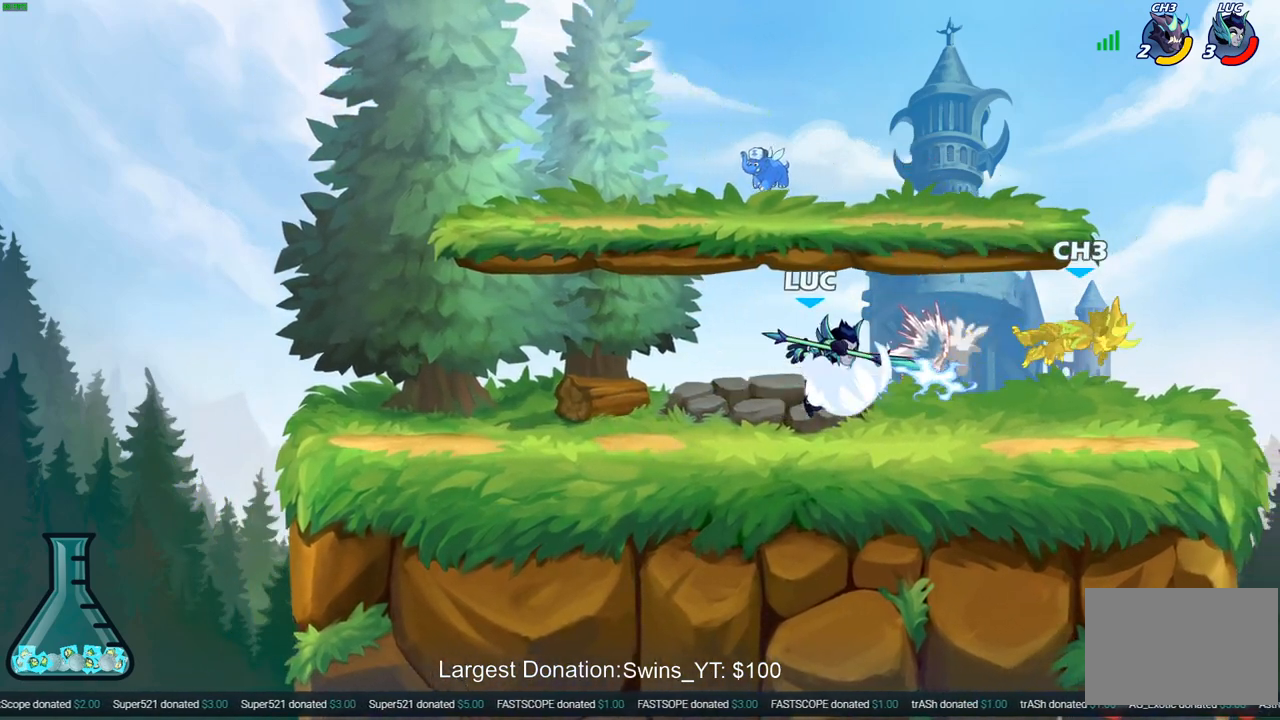
{"buttons": [], "left_stick": "right", "right_stick": "center", "events": [[333, "left_stick", "right"]]}
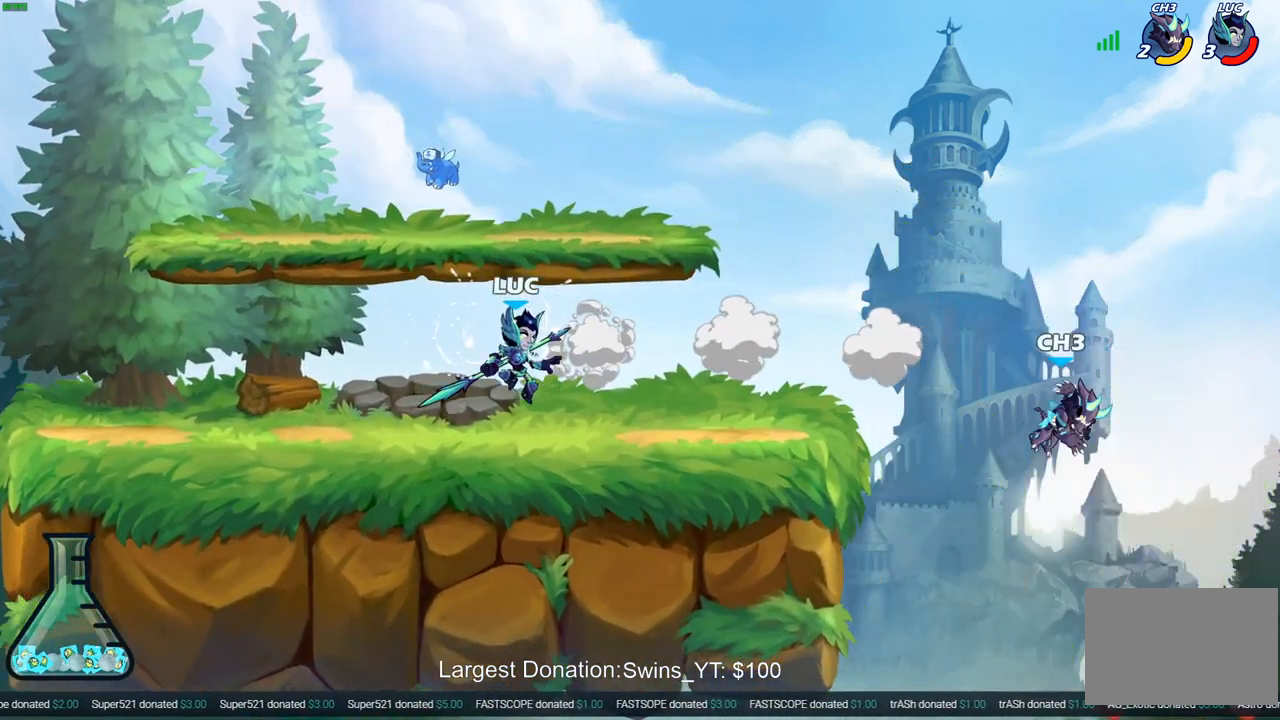
{"buttons": [], "left_stick": "center", "right_stick": "center", "events": [[200, "left_stick", "center"], [317, "CIRCLE", "down"], [417, "CIRCLE", "up"]]}
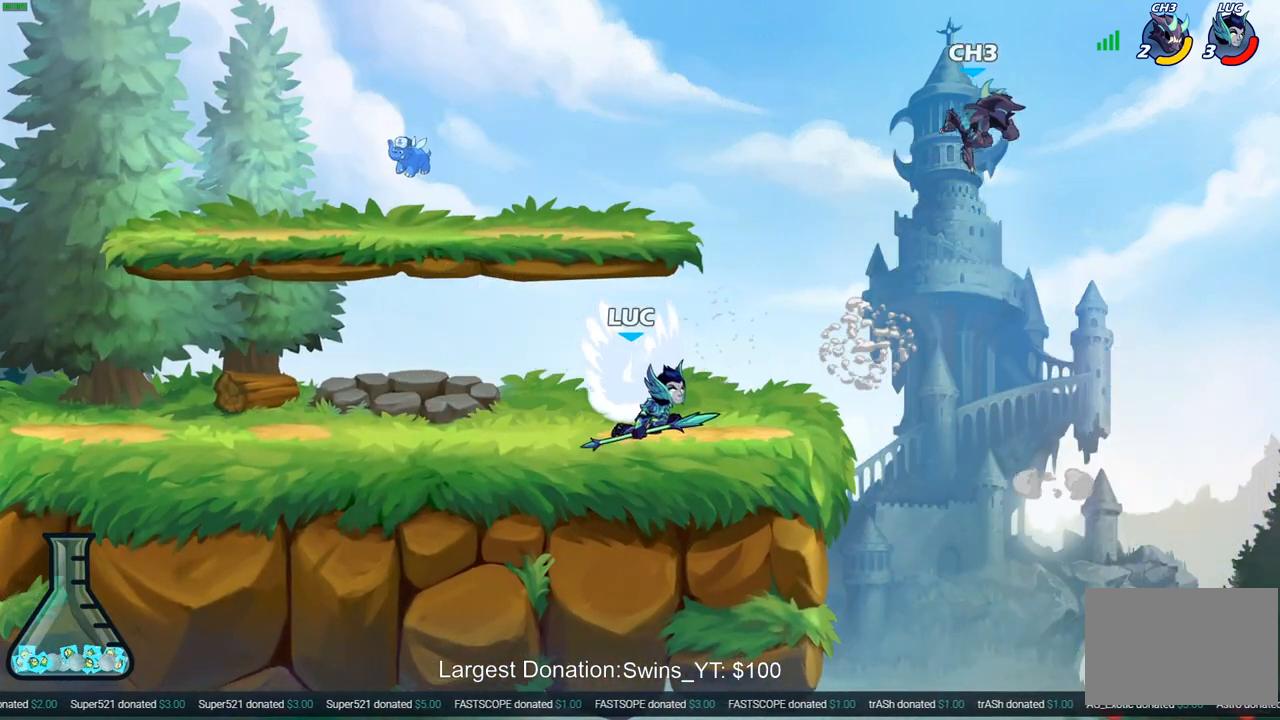
{"buttons": [], "left_stick": "right", "right_stick": "center", "events": [[100, "left_stick", "up-left"], [200, "left_stick", "center"], [483, "left_stick", "right"]]}
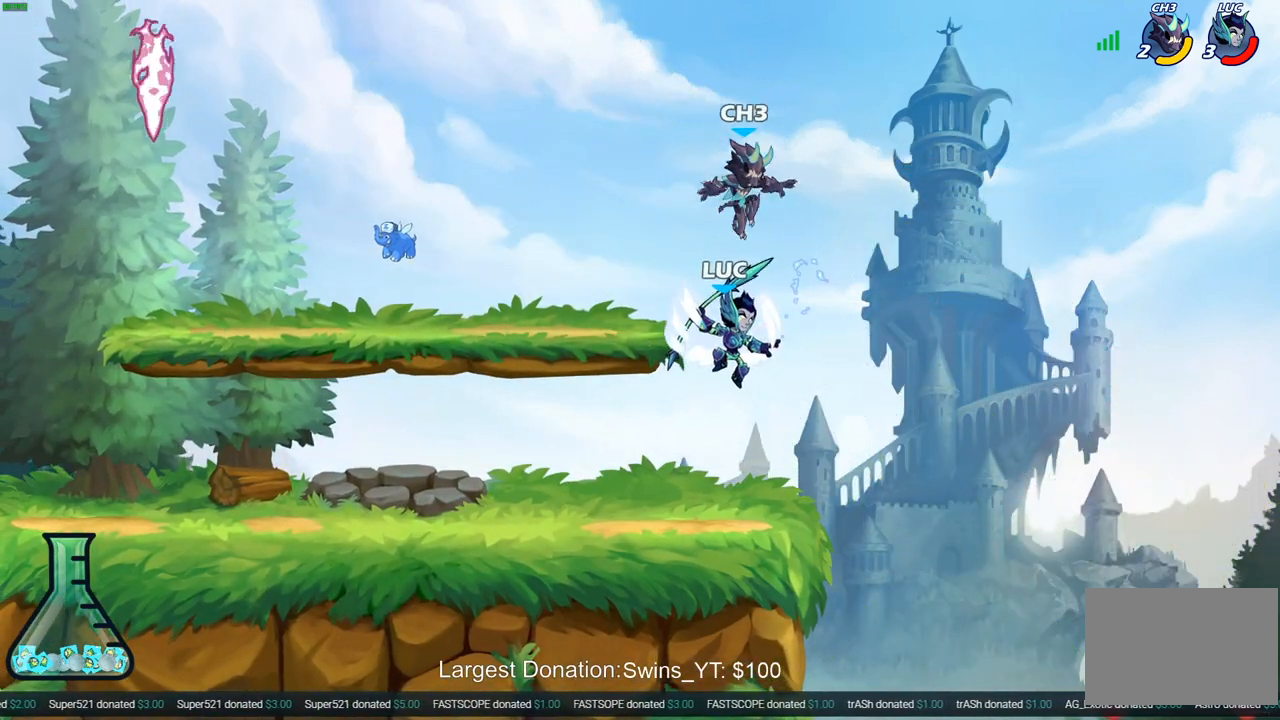
{"buttons": [], "left_stick": "up-right", "right_stick": "center", "events": [[117, "CROSS", "down"], [233, "R2", "down"], [283, "left_stick", "up"], [300, "CROSS", "up"], [333, "left_stick", "up-left"], [467, "R2", "up"], [500, "left_stick", "up-right"]]}
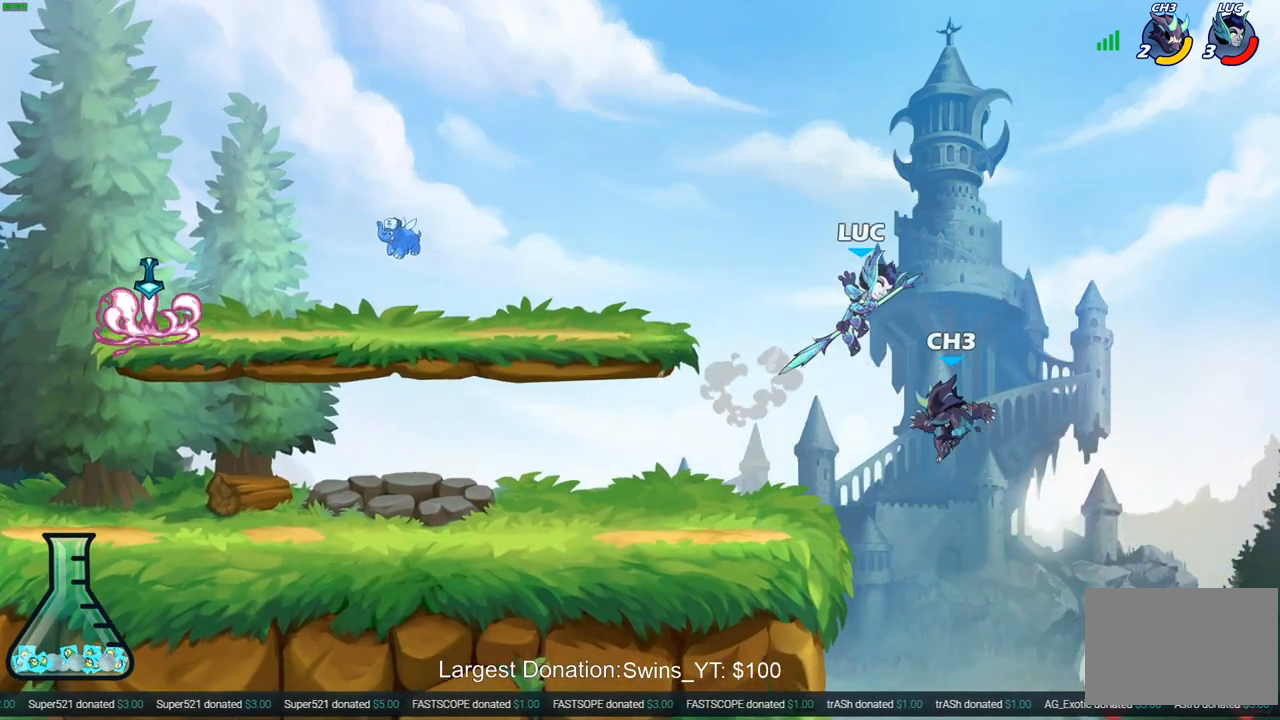
{"buttons": [], "left_stick": "down-left", "right_stick": "center", "events": [[67, "left_stick", "down-right"], [150, "SQUARE", "down"], [150, "left_stick", "down-left"], [233, "SQUARE", "up"]]}
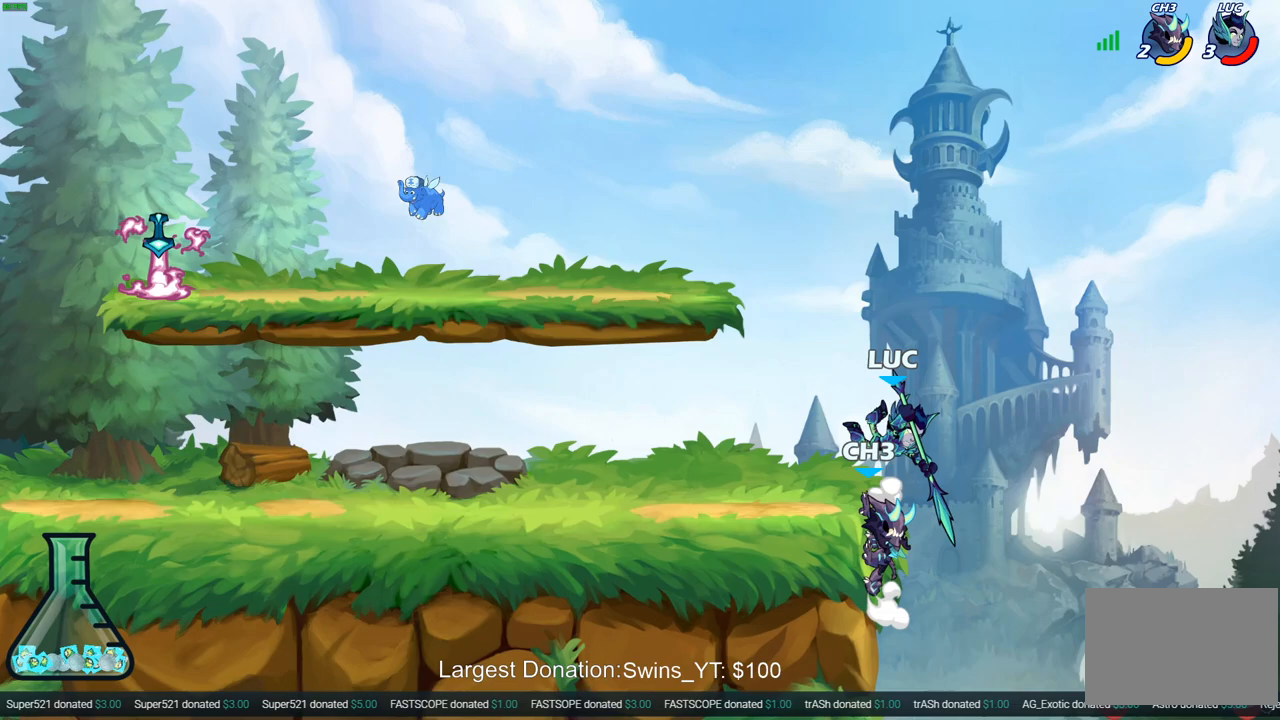
{"buttons": ["SQUARE"], "left_stick": "center", "right_stick": "center", "events": [[167, "left_stick", "up-left"], [217, "left_stick", "up-right"], [283, "left_stick", "center"], [300, "SQUARE", "down"], [383, "SQUARE", "up"], [467, "SQUARE", "down"]]}
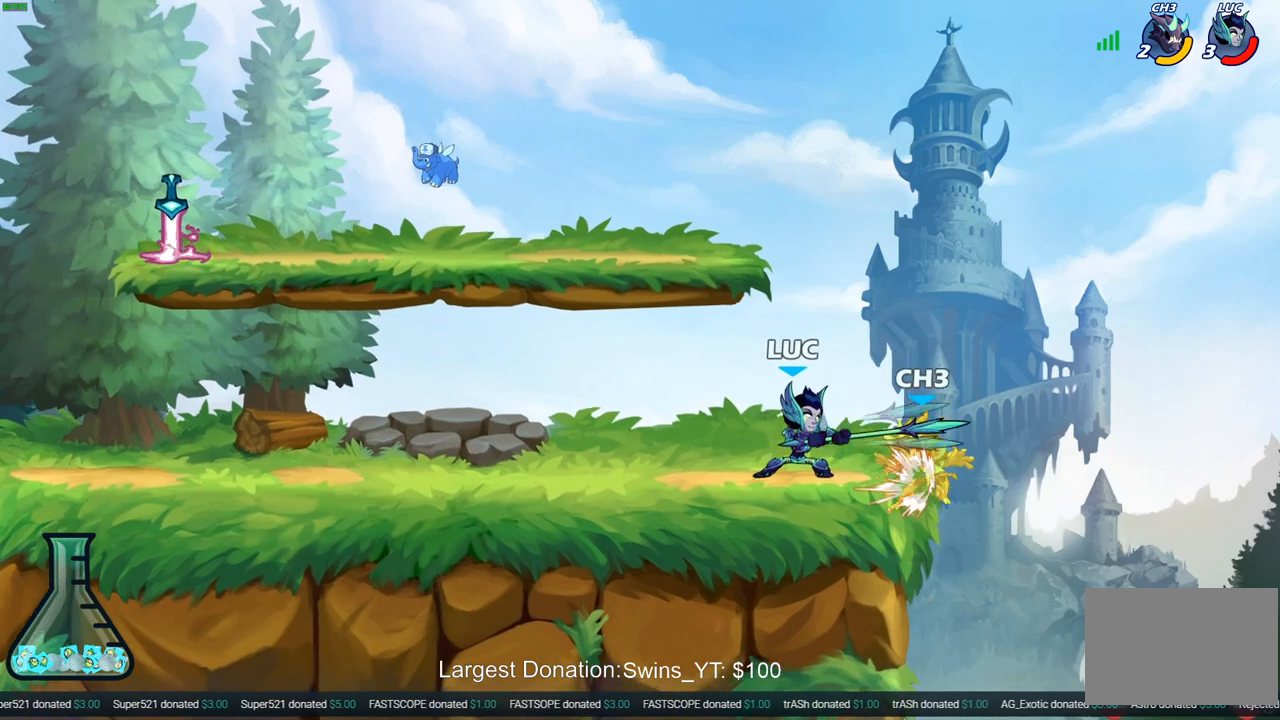
{"buttons": [], "left_stick": "center", "right_stick": "center", "events": [[67, "SQUARE", "up"]]}
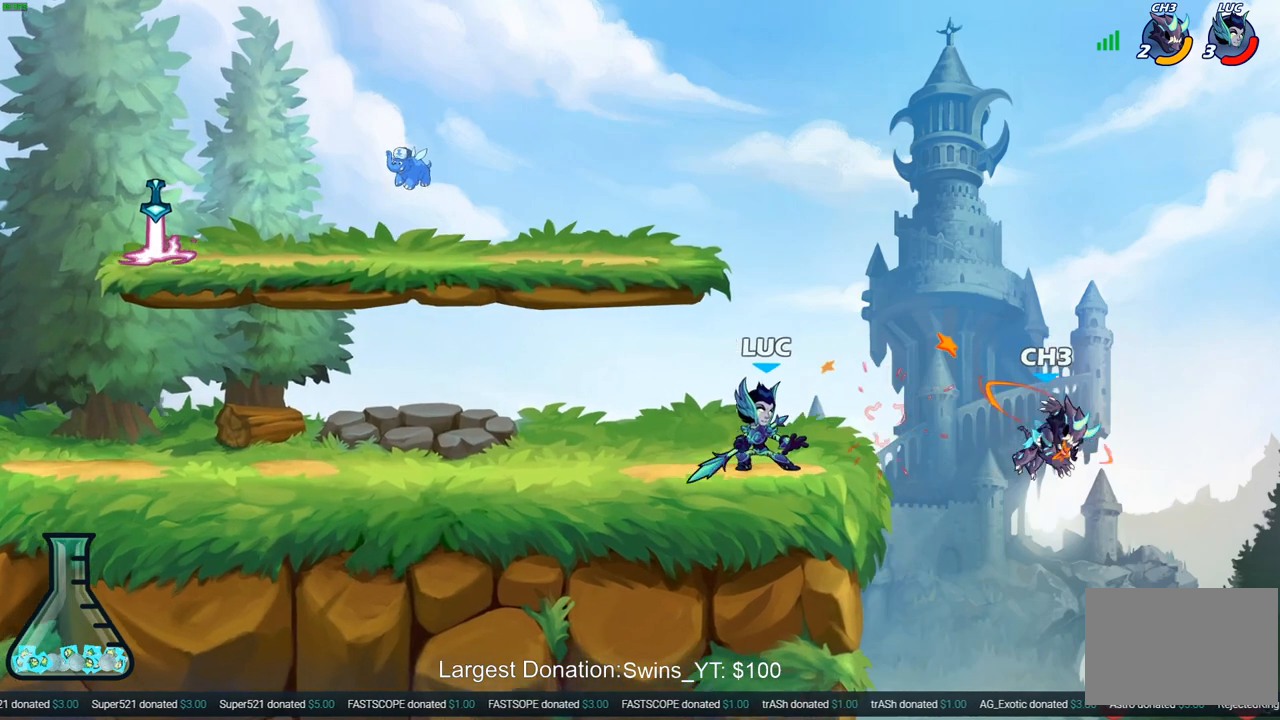
{"buttons": [], "left_stick": "down", "right_stick": "center", "events": [[267, "left_stick", "down"]]}
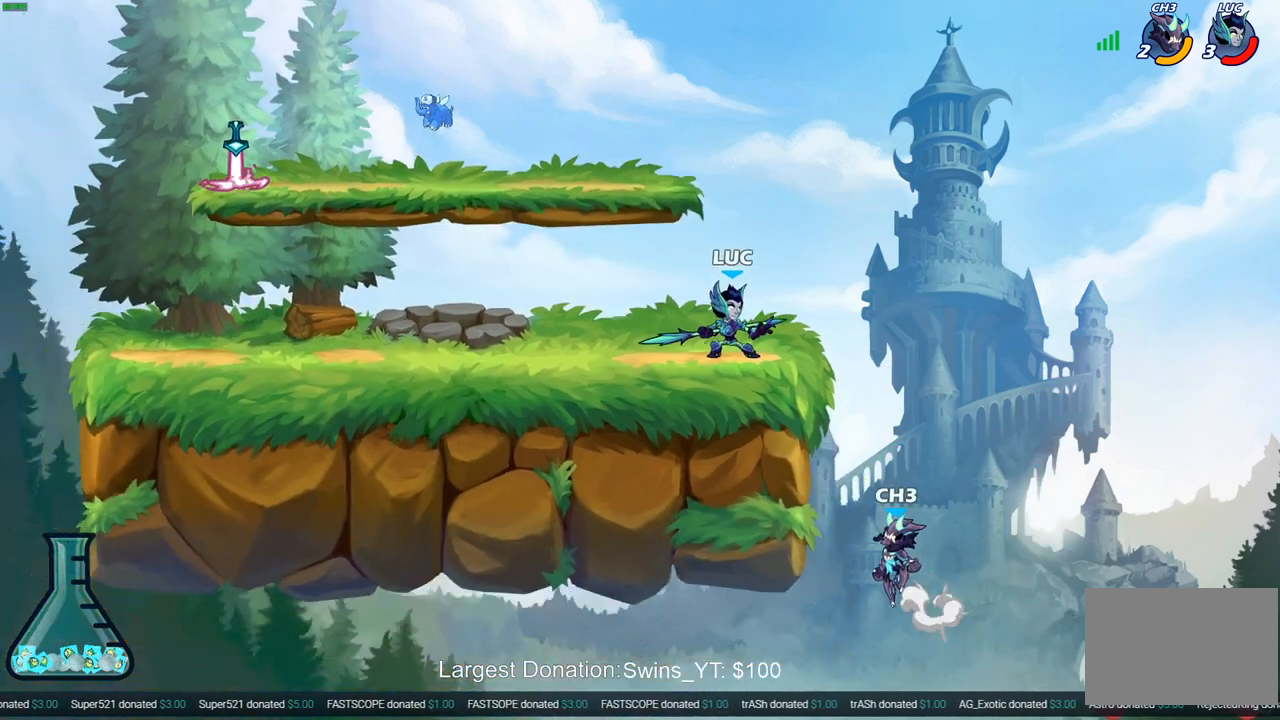
{"buttons": ["CIRCLE"], "left_stick": "center", "right_stick": "center", "events": [[17, "R2", "down"], [50, "left_stick", "down-left"], [67, "CIRCLE", "down"], [100, "L3", "down"], [133, "R2", "up"], [150, "L3", "up"], [183, "left_stick", "center"]]}
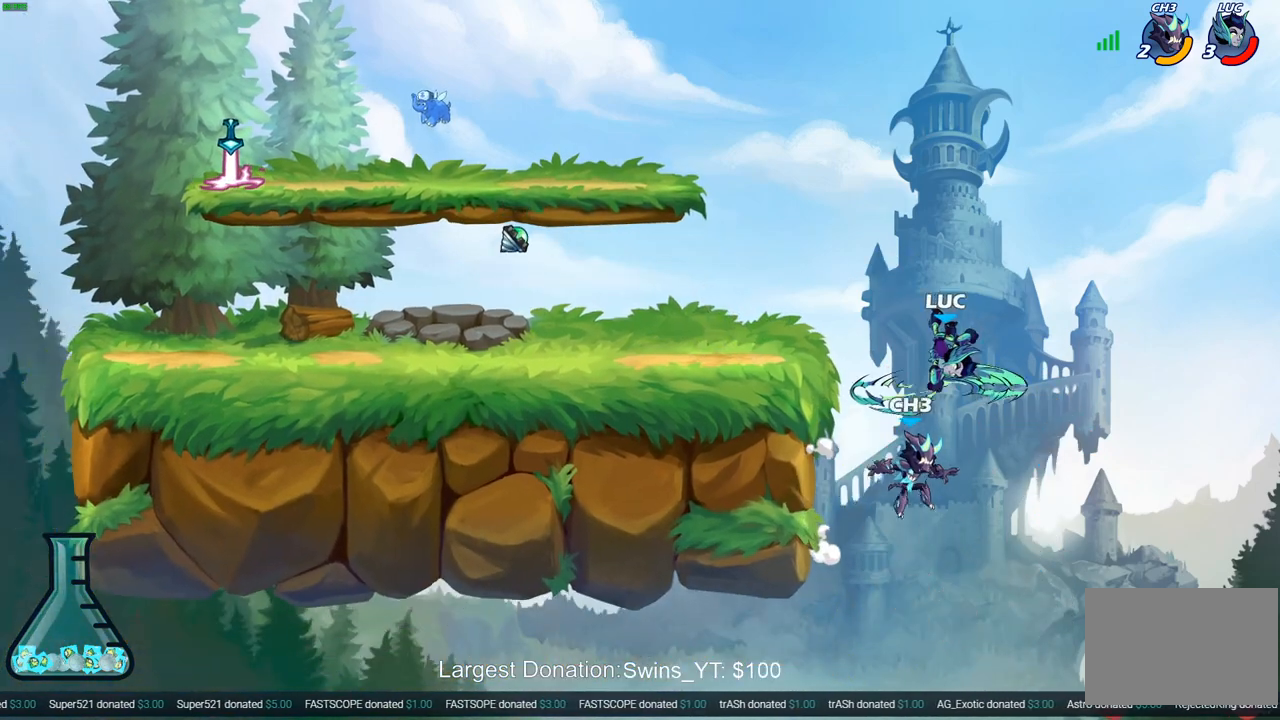
{"buttons": [], "left_stick": "center", "right_stick": "center", "events": [[33, "CIRCLE", "up"], [100, "left_stick", "down"], [300, "left_stick", "center"]]}